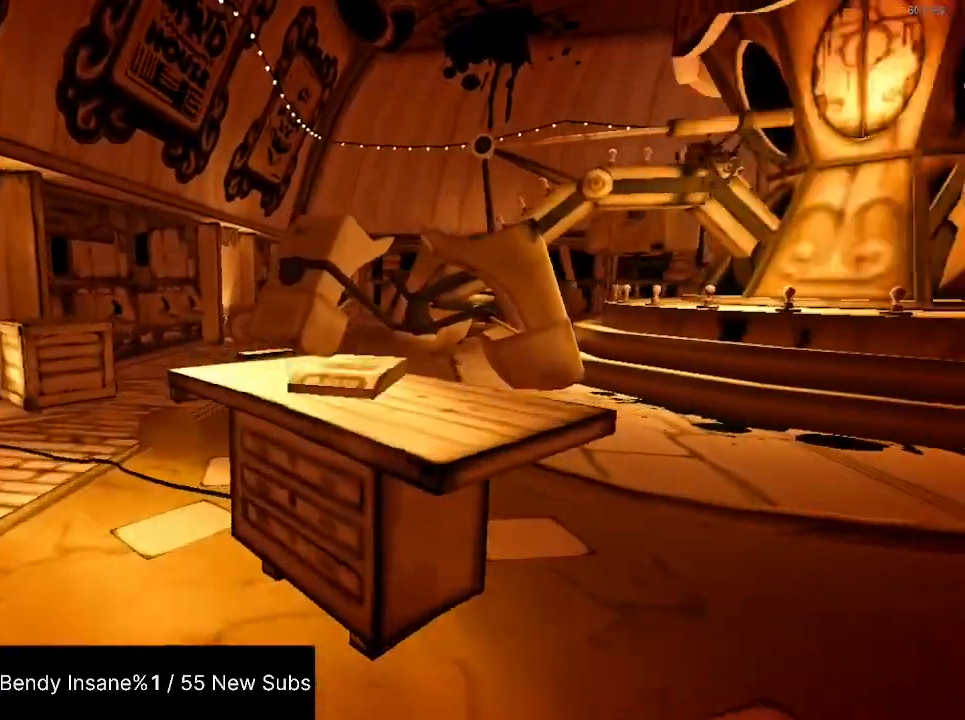
Gameplay with keyboard and mouse; each line is a JSON object with the keys and mouse buttons held at the frame after it. "events" lists presses ("down") and releases ("up") of "1", "2", "3", "4", "5", "a", "alt", "c", "caps_lock", "ctrl", "d", "e", "f", "g", "q", "r", "s", "shift", "space", "t", "tab", "v", "w", "x", "z", "mouse_left", "mouse_wheel" and "mouse_right" between this image and that frame as [ms after this image, input, new state], when the widget could be followed in between. "mouse_left", "mouse_wheel", "mouse_right" = the "left", "wheel", "right" buttons of the "mouse" list. No other keys are recorded. "wheel" means that the mouse wheel is clicked or scrolled. Not read: mouse_move.
{"keys": ["a", "shift"], "mouse": [], "events": [[34, "e", "up"], [100, "e", "down"], [167, "e", "up"], [234, "e", "down"], [267, "e", "up"], [400, "w", "up"]]}
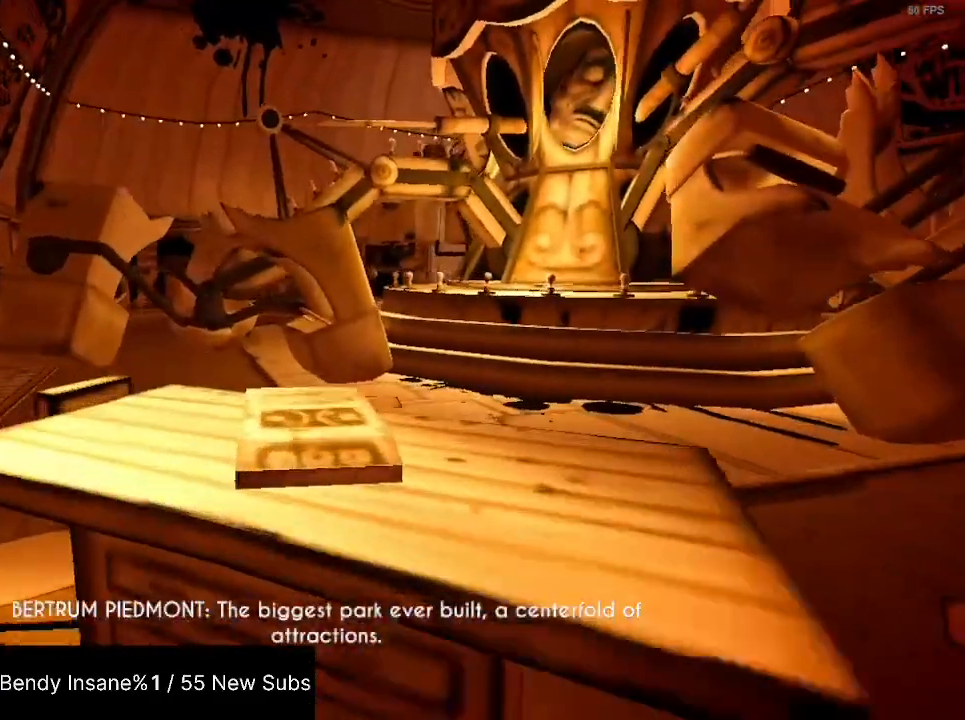
{"keys": ["a", "shift"], "mouse": [], "events": []}
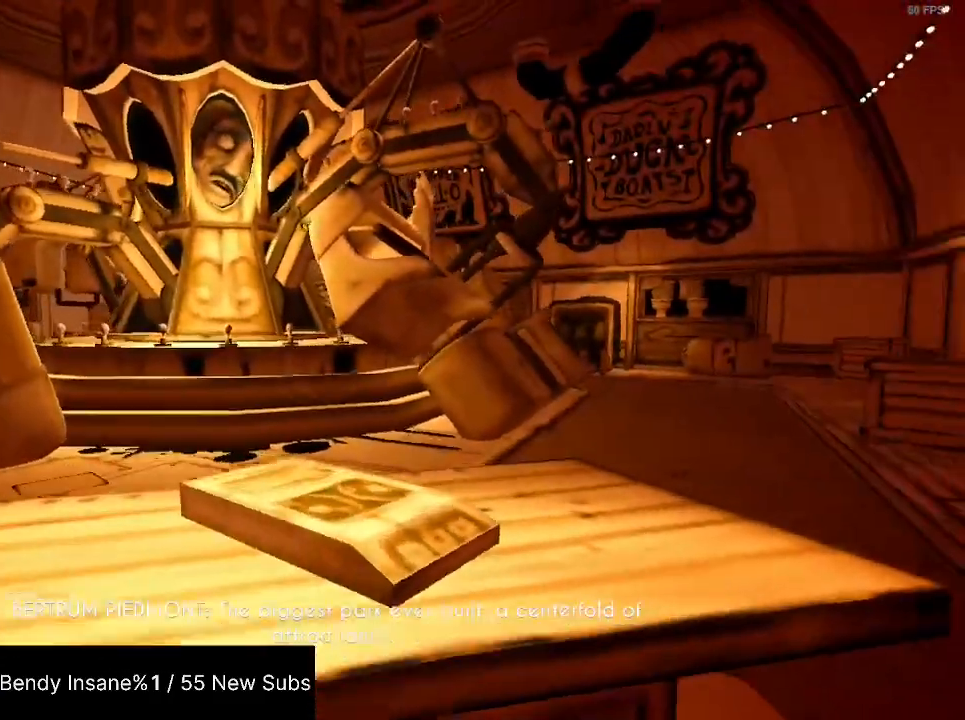
{"keys": [], "mouse": [], "events": [[400, "shift", "up"], [434, "a", "up"]]}
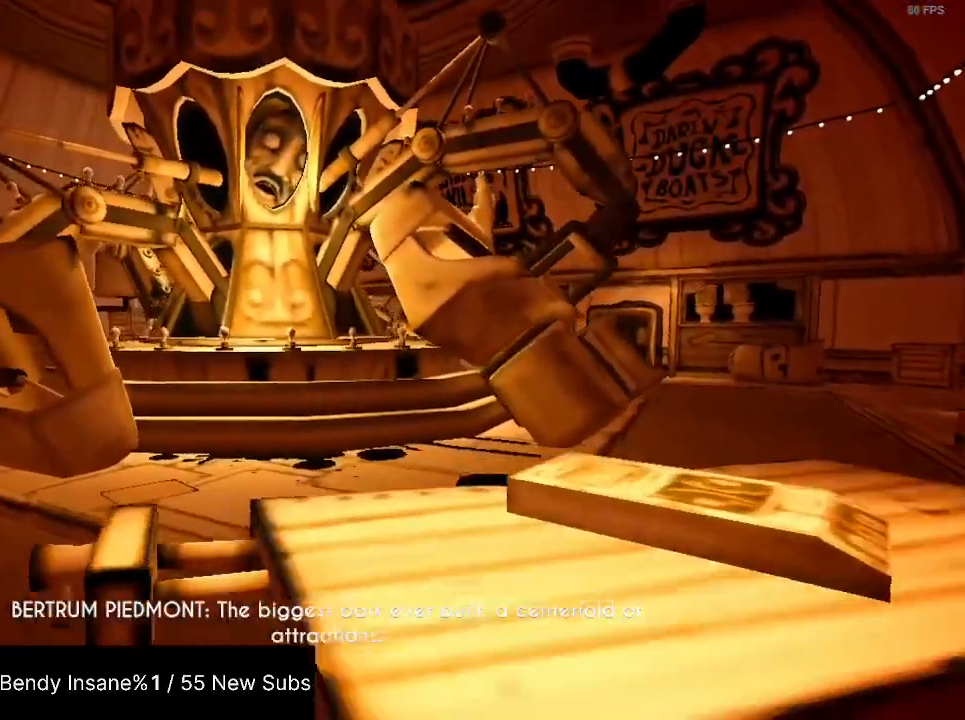
{"keys": [], "mouse": [], "events": []}
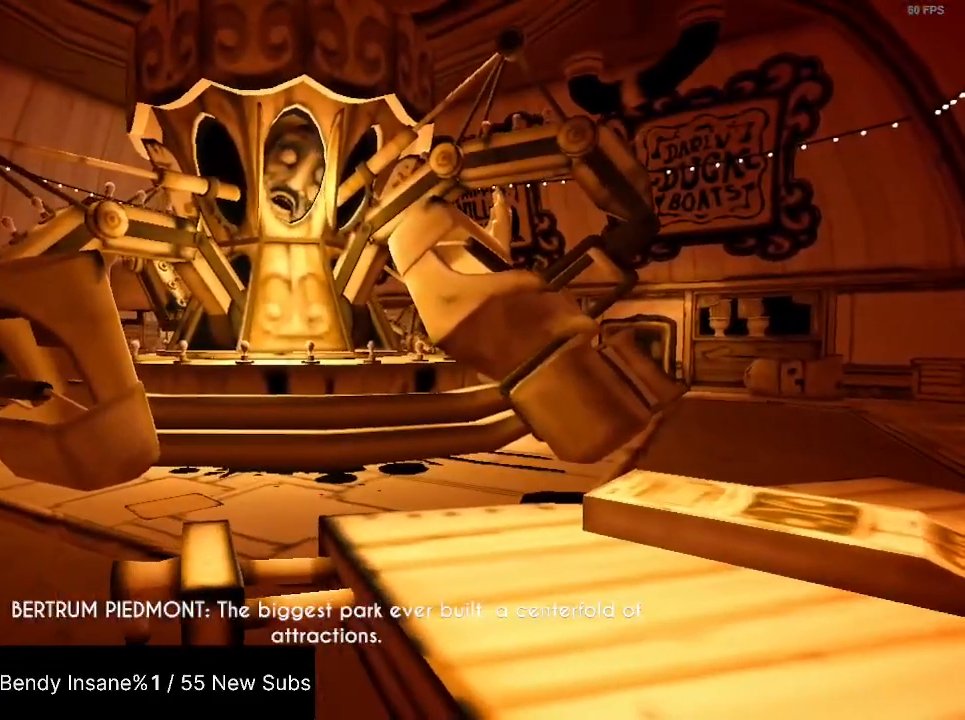
{"keys": [], "mouse": [], "events": []}
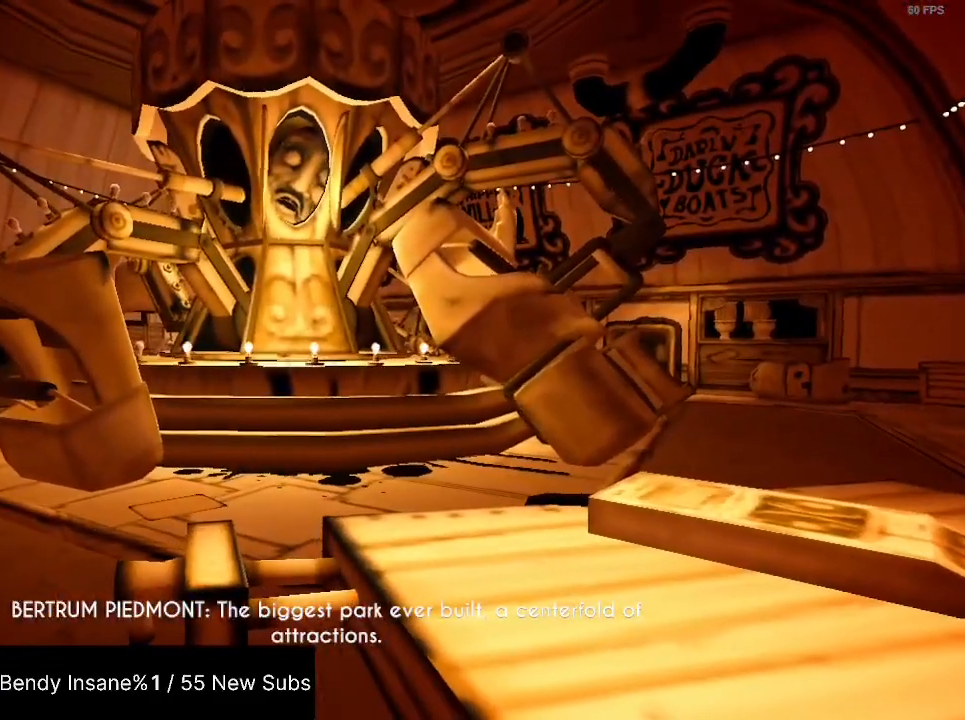
{"keys": [], "mouse": [], "events": []}
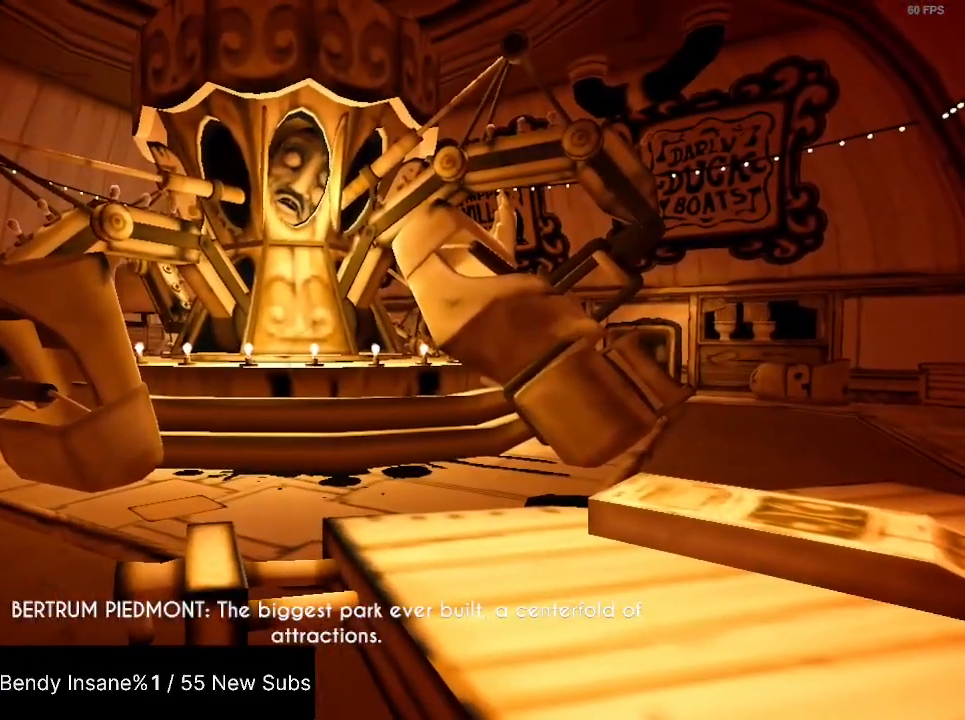
{"keys": [], "mouse": [], "events": []}
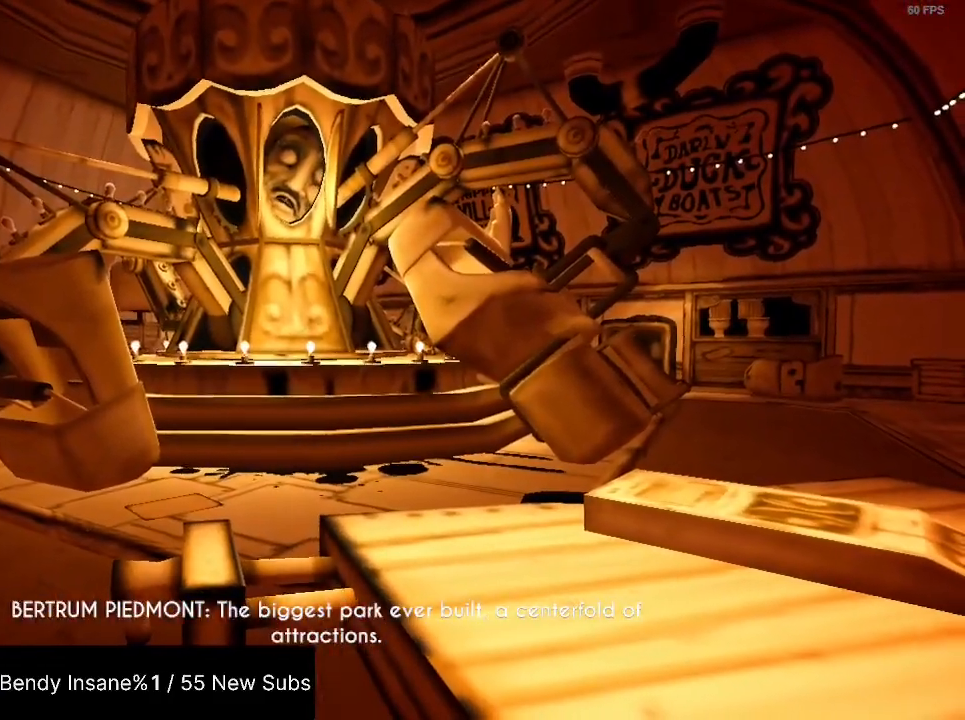
{"keys": [], "mouse": [], "events": []}
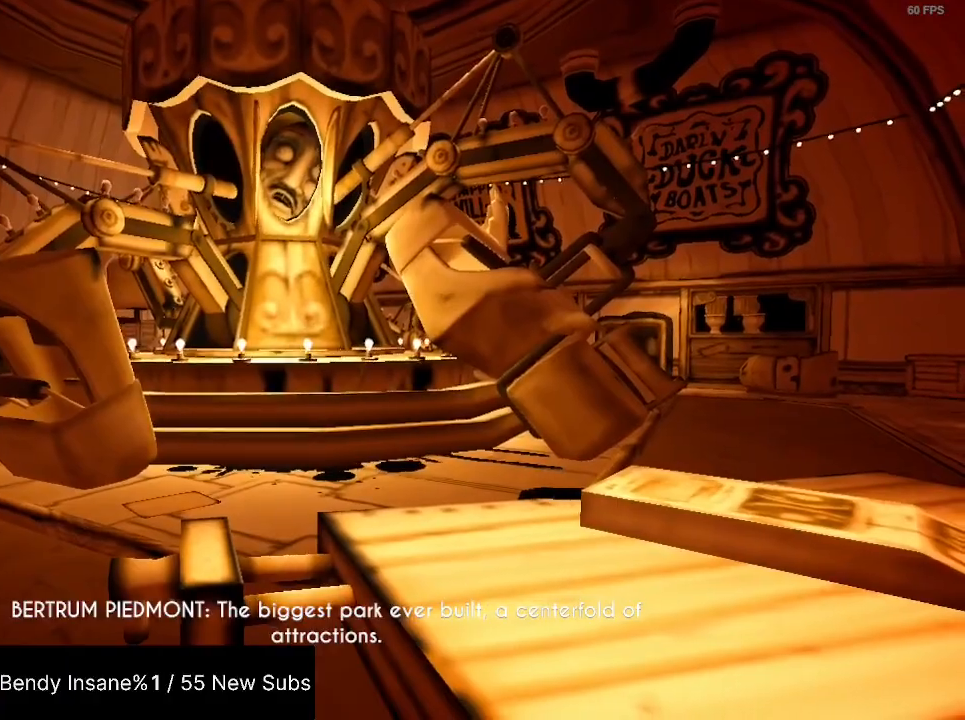
{"keys": [], "mouse": [], "events": []}
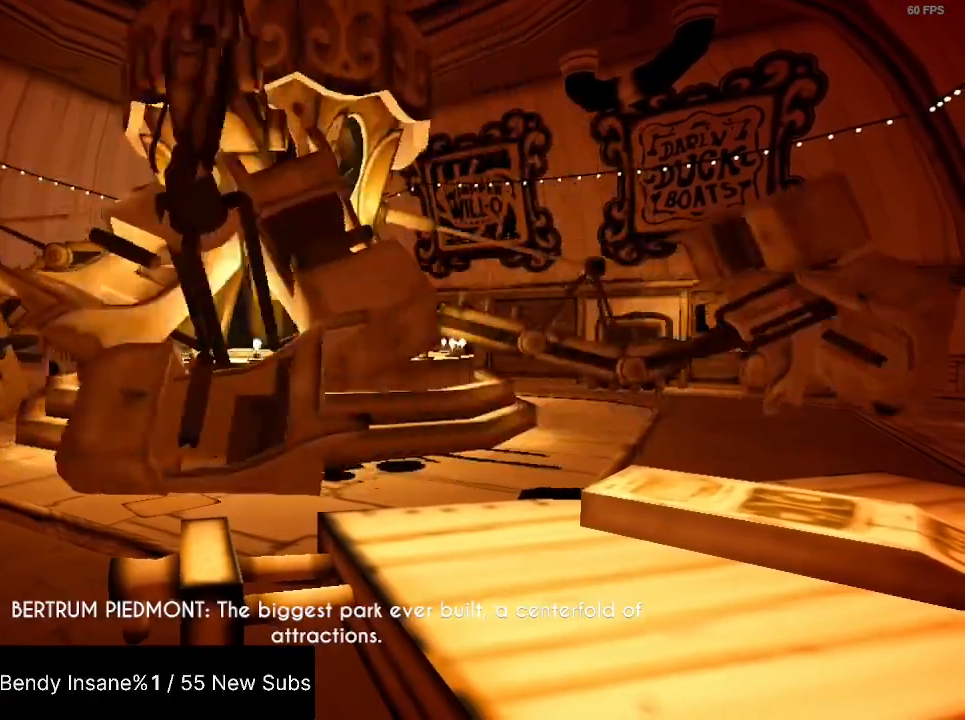
{"keys": [], "mouse": [], "events": []}
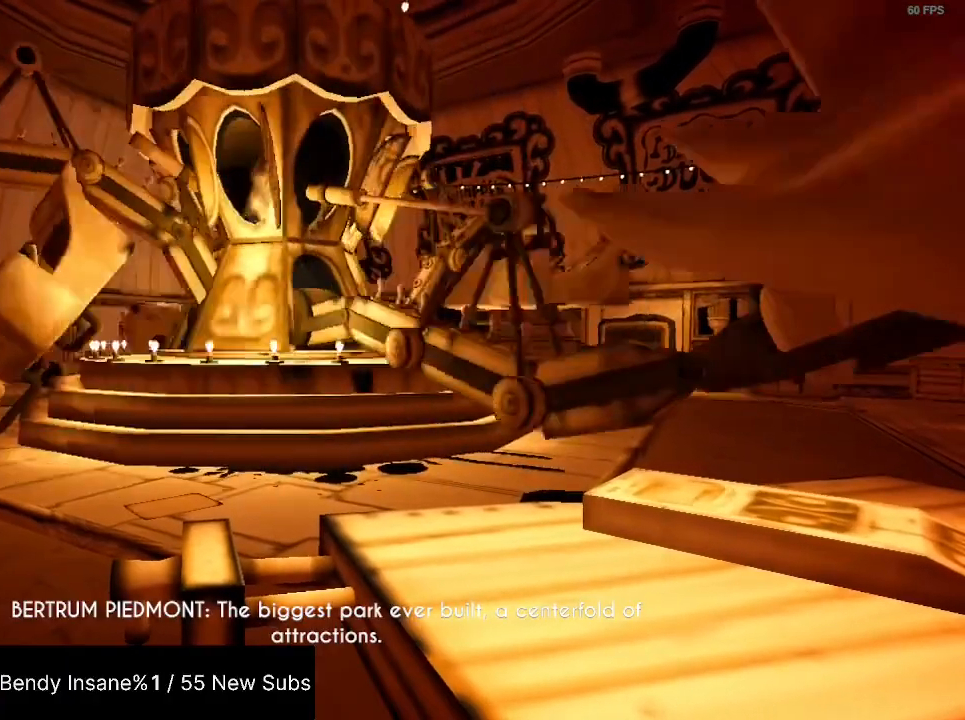
{"keys": [], "mouse": [], "events": []}
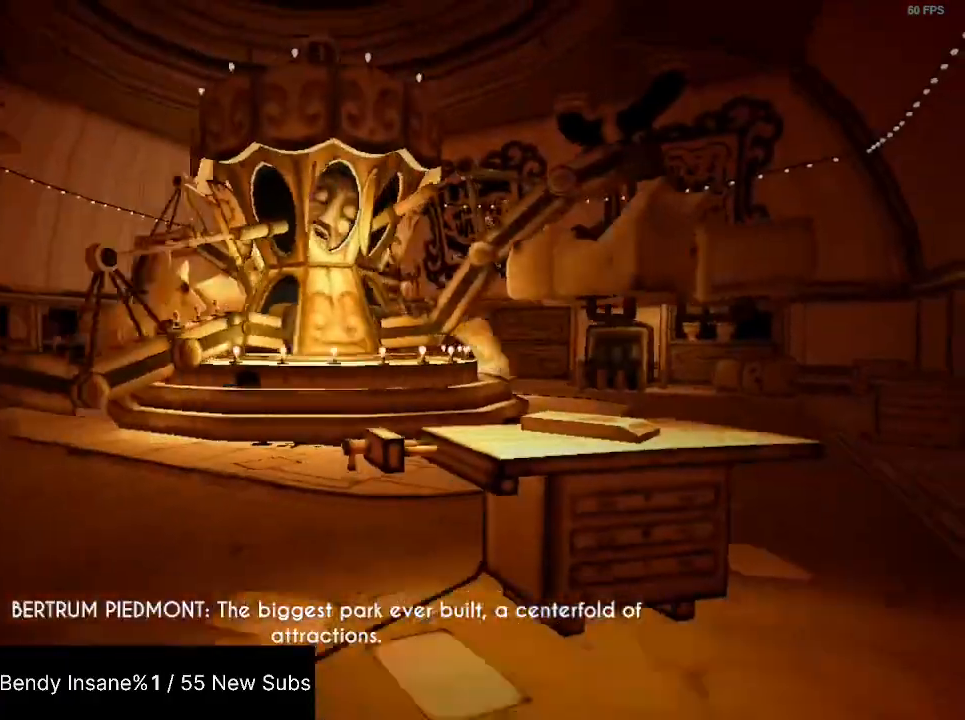
{"keys": [], "mouse": [], "events": []}
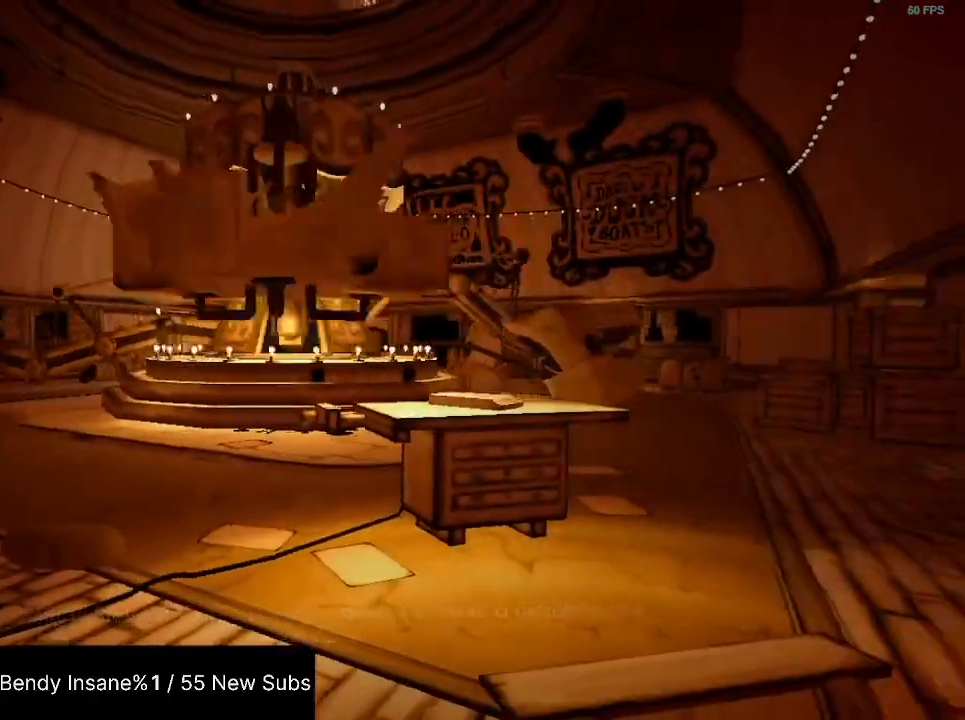
{"keys": [], "mouse": [], "events": []}
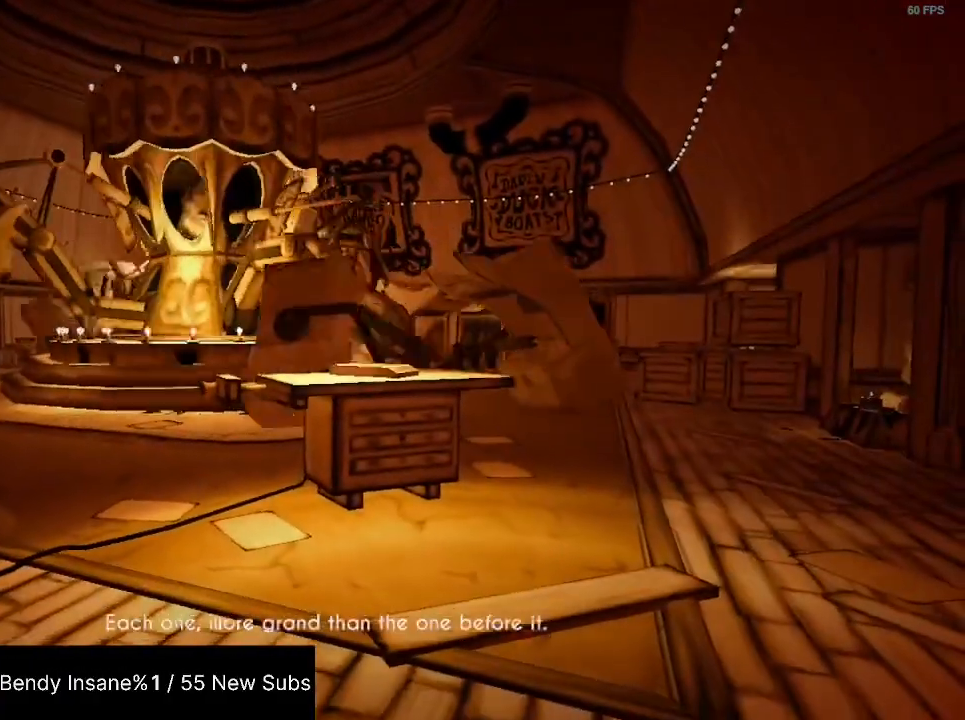
{"keys": ["shift", "w"], "mouse": [], "events": [[300, "shift", "down"], [300, "w", "down"]]}
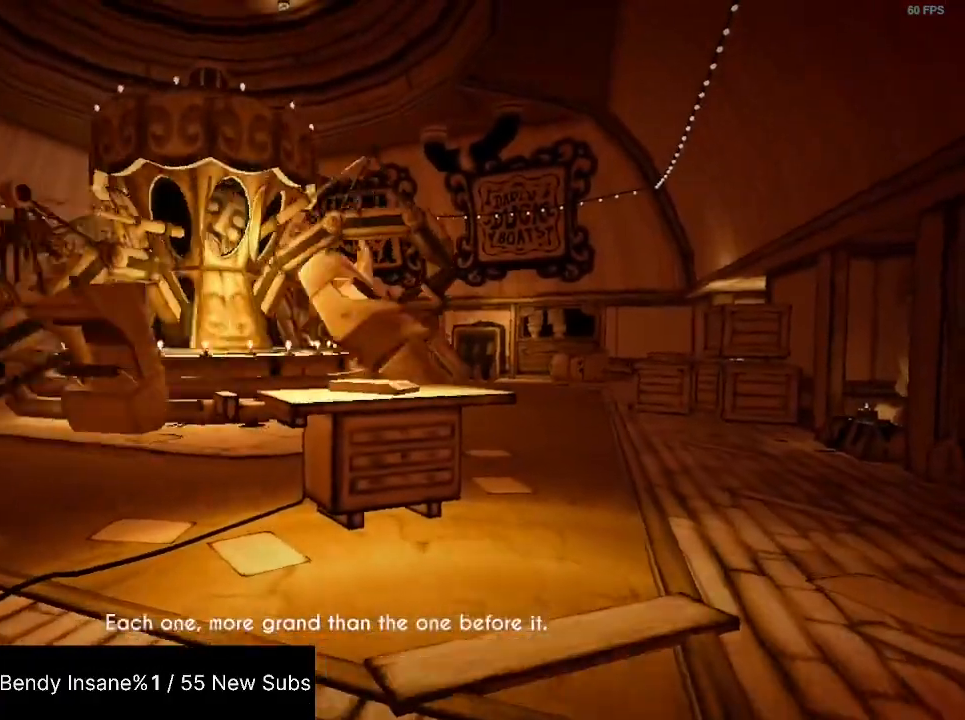
{"keys": ["shift", "w"], "mouse": [], "events": []}
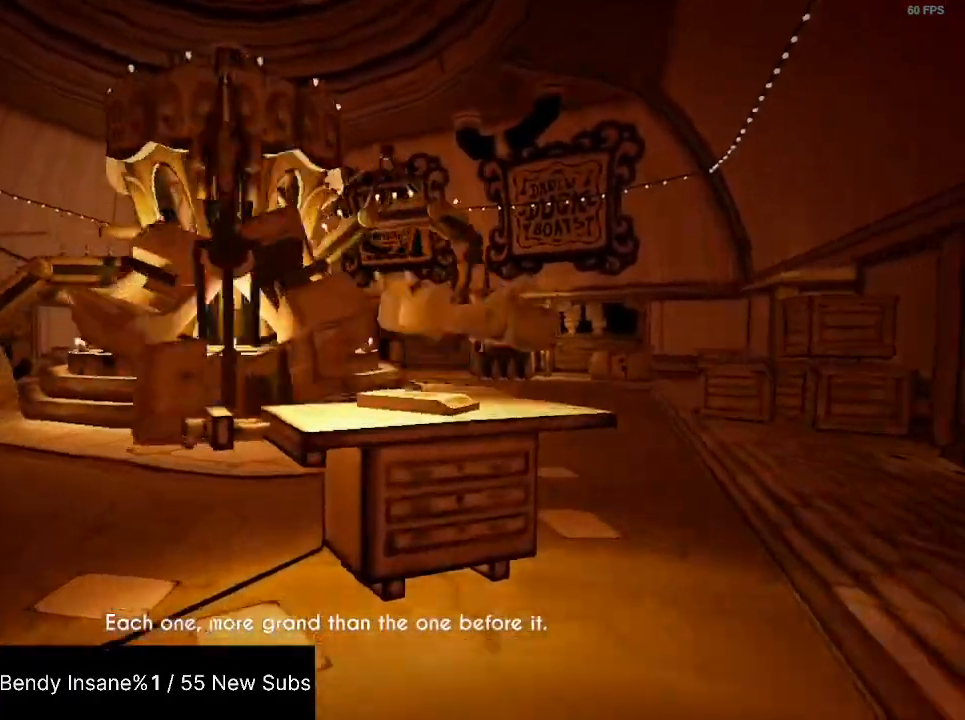
{"keys": ["shift", "w"], "mouse": [], "events": [[34, "w", "up"], [467, "w", "down"]]}
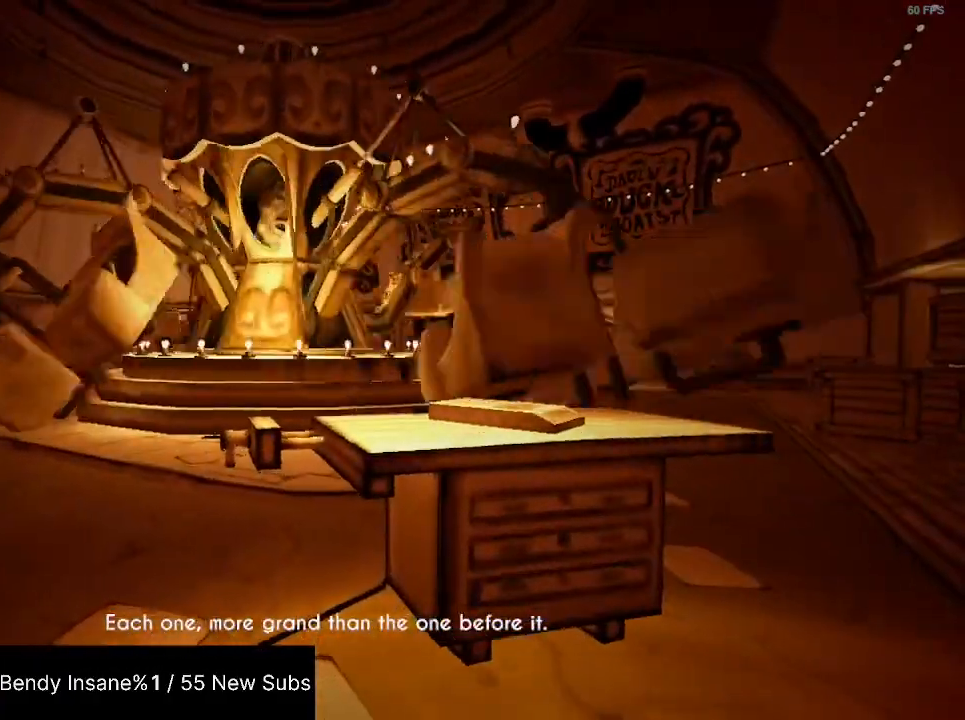
{"keys": ["d", "shift", "w"], "mouse": [], "events": [[67, "w", "up"], [367, "d", "down"], [434, "w", "down"]]}
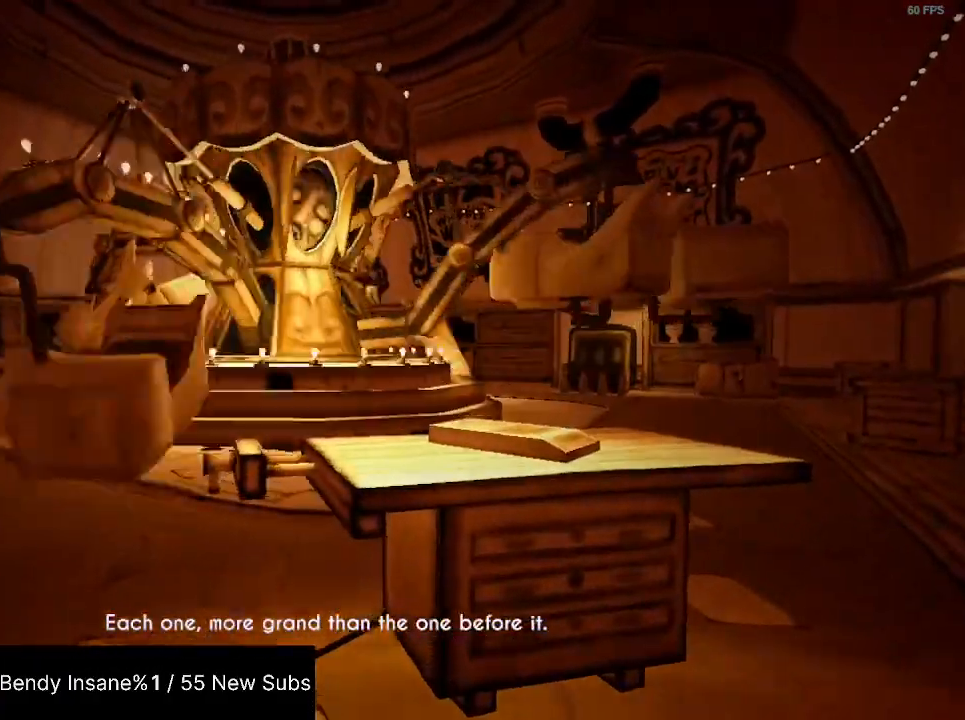
{"keys": ["shift"], "mouse": [], "events": [[134, "d", "up"], [134, "w", "up"], [334, "a", "down"], [400, "w", "down"], [500, "a", "up"], [500, "w", "up"]]}
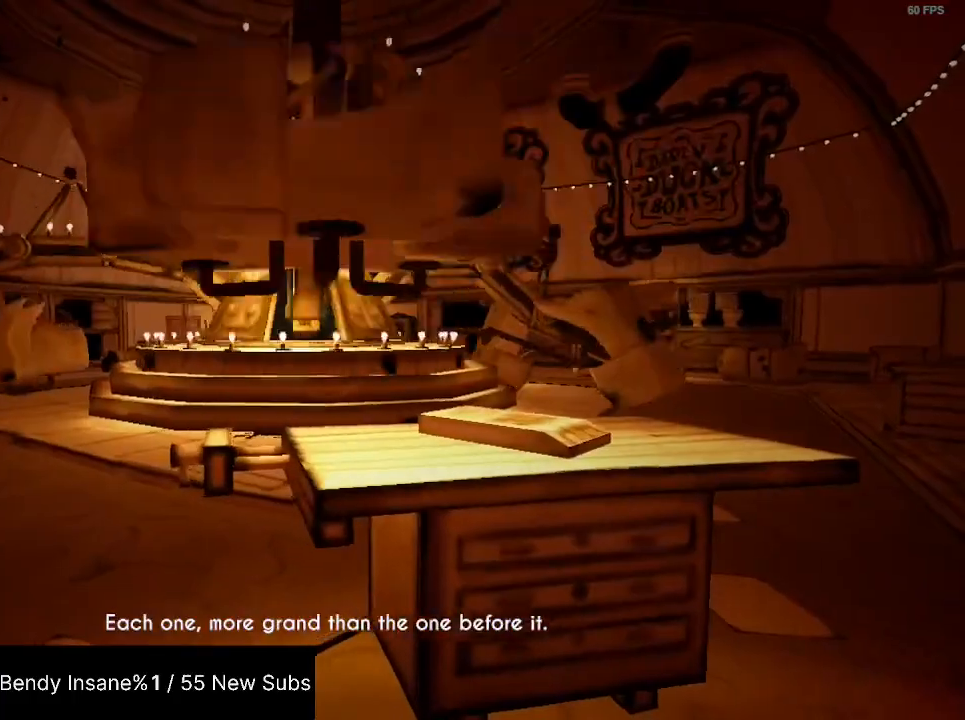
{"keys": ["shift"], "mouse": [], "events": [[167, "a", "down"], [167, "w", "down"], [334, "a", "up"], [334, "w", "up"]]}
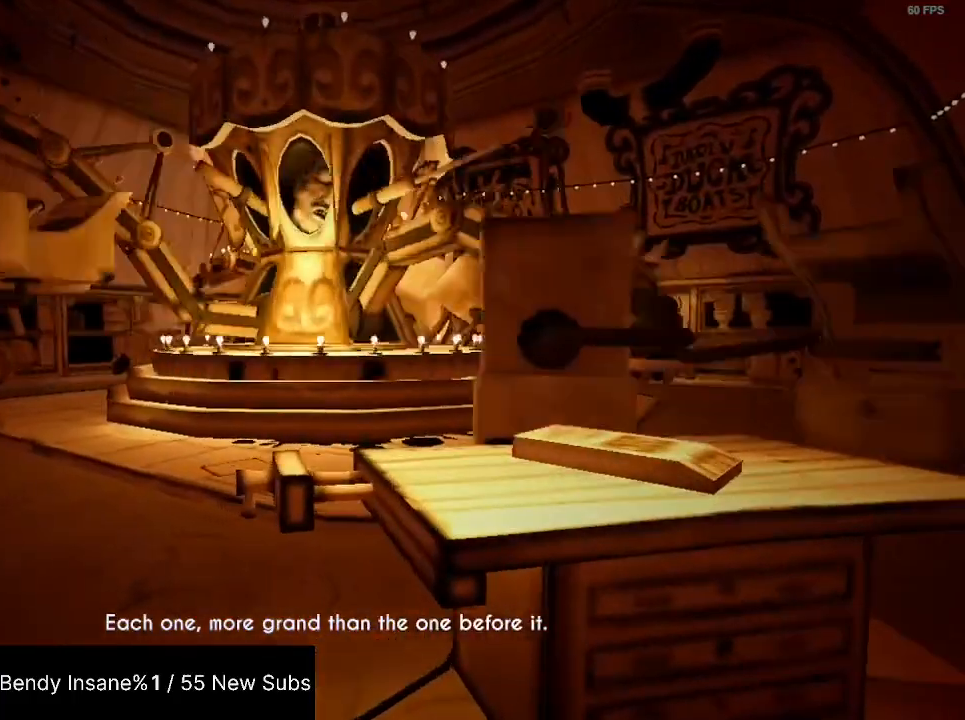
{"keys": ["shift"], "mouse": [], "events": []}
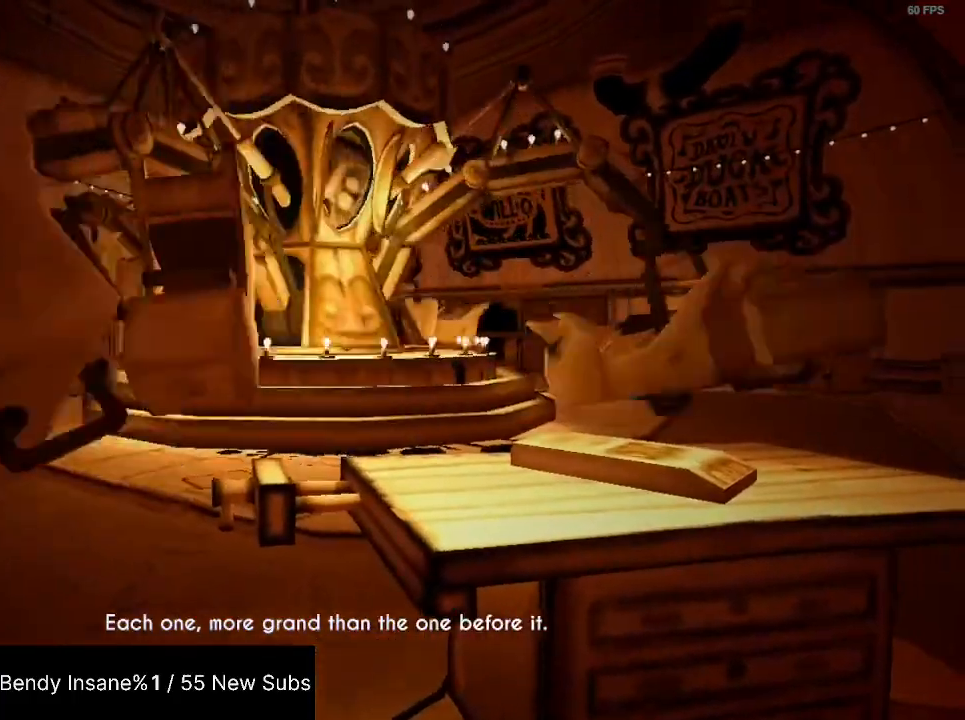
{"keys": ["shift", "w"], "mouse": [], "events": [[34, "a", "down"], [34, "w", "down"], [300, "a", "up"]]}
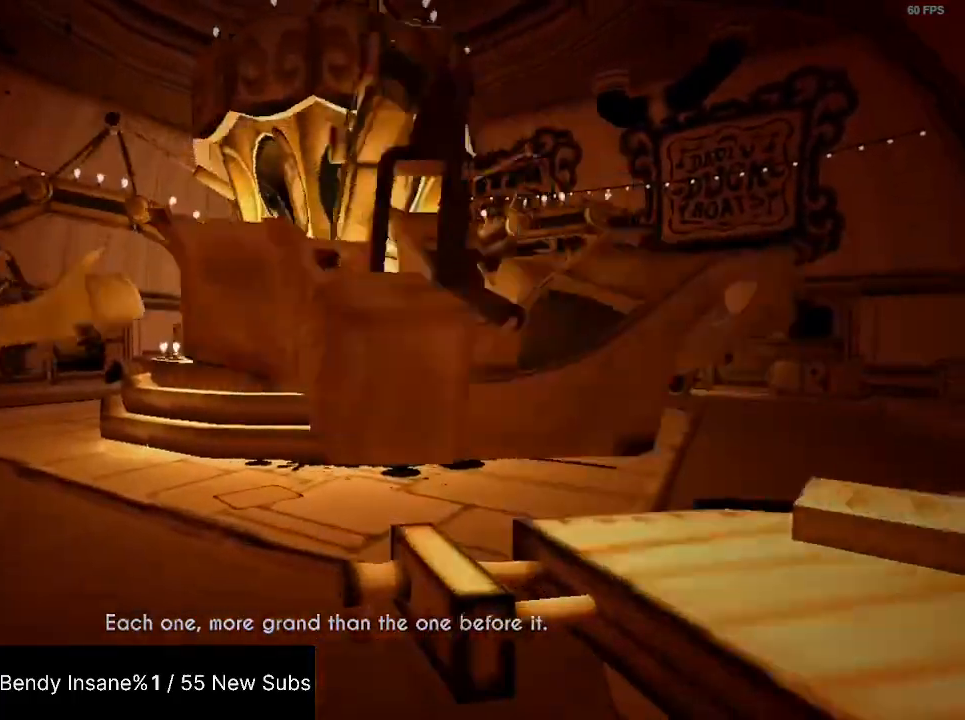
{"keys": ["a", "shift", "w"], "mouse": [], "events": [[134, "w", "up"], [234, "a", "down"], [234, "w", "down"], [300, "a", "up"], [400, "a", "down"]]}
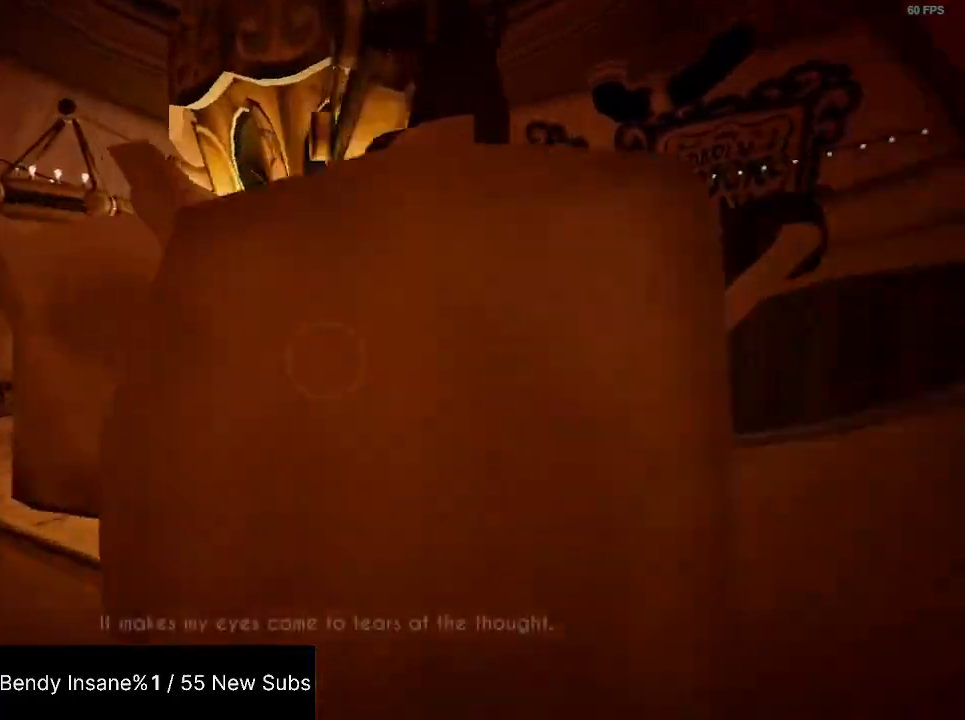
{"keys": ["a", "shift", "w"], "mouse": [], "events": [[67, "a", "up"], [434, "a", "down"]]}
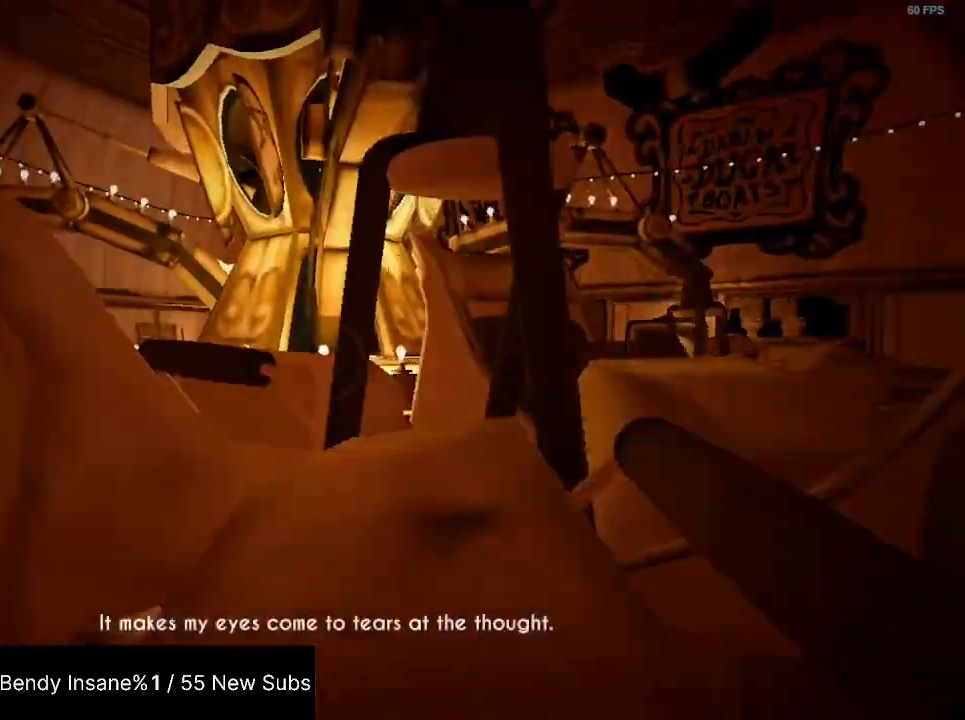
{"keys": ["shift"], "mouse": [], "events": [[200, "a", "up"], [500, "w", "up"]]}
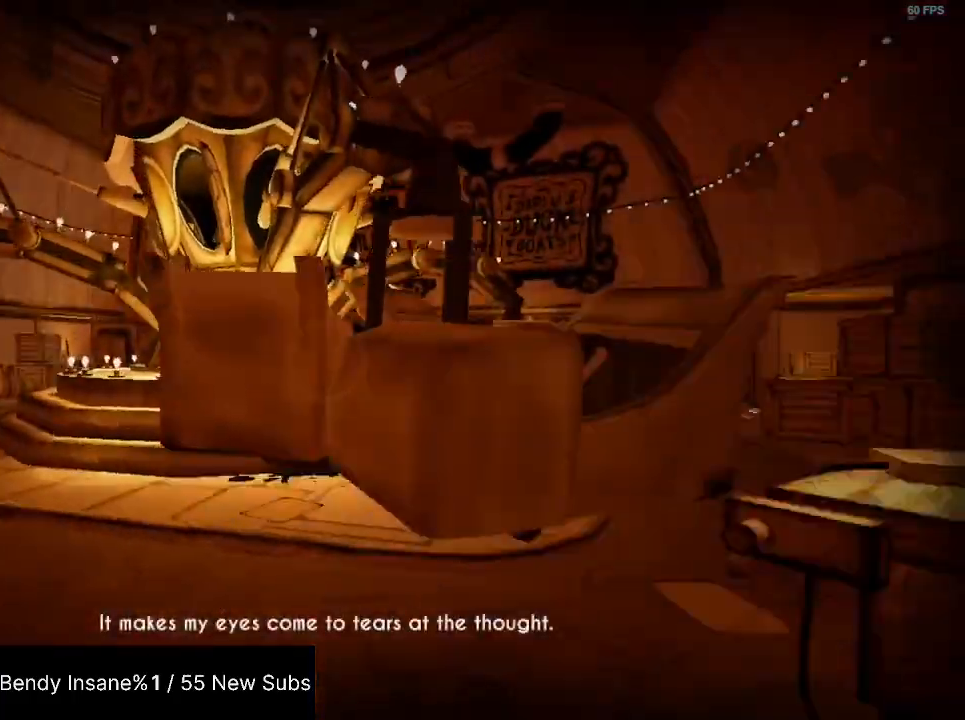
{"keys": ["d", "shift", "w"], "mouse": [], "events": [[34, "w", "down"], [67, "d", "down"]]}
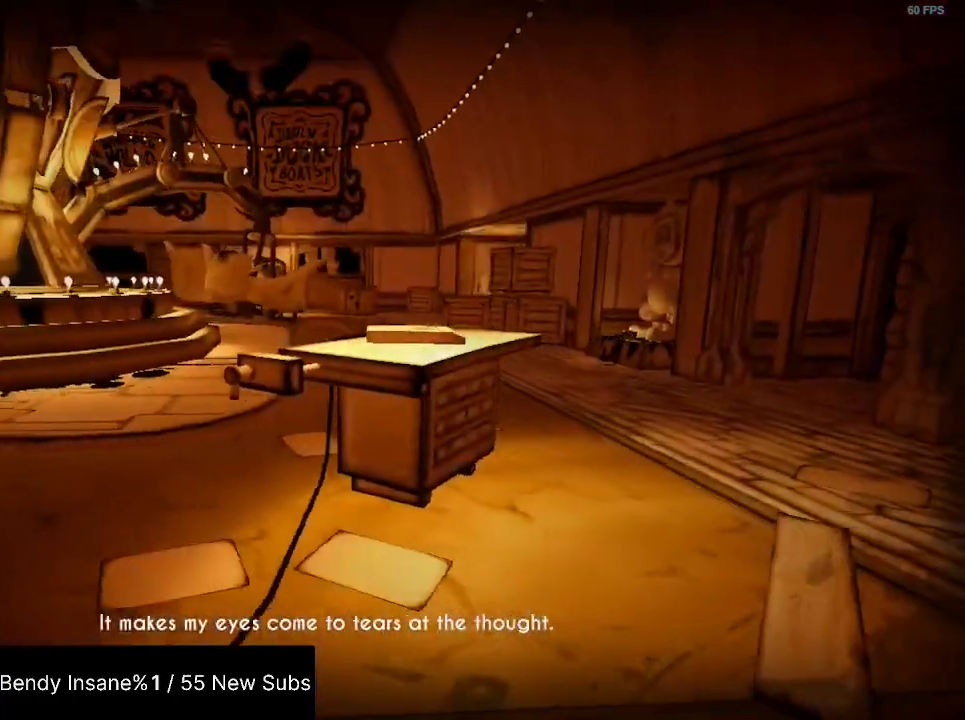
{"keys": ["d", "shift", "w"], "mouse": [], "events": []}
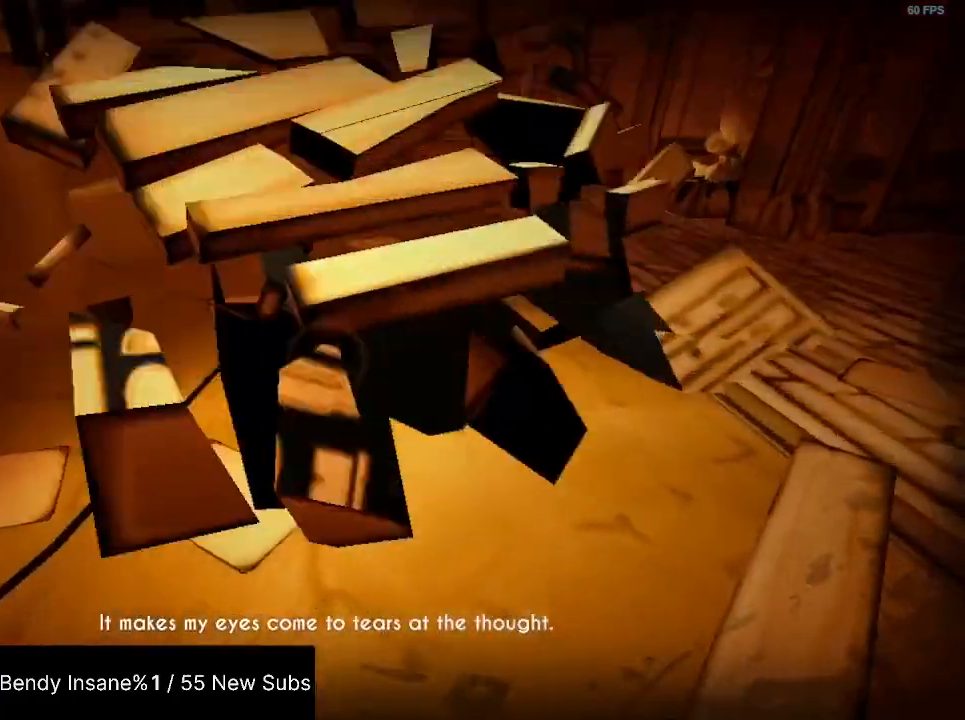
{"keys": ["shift", "w"], "mouse": [], "events": [[100, "d", "up"]]}
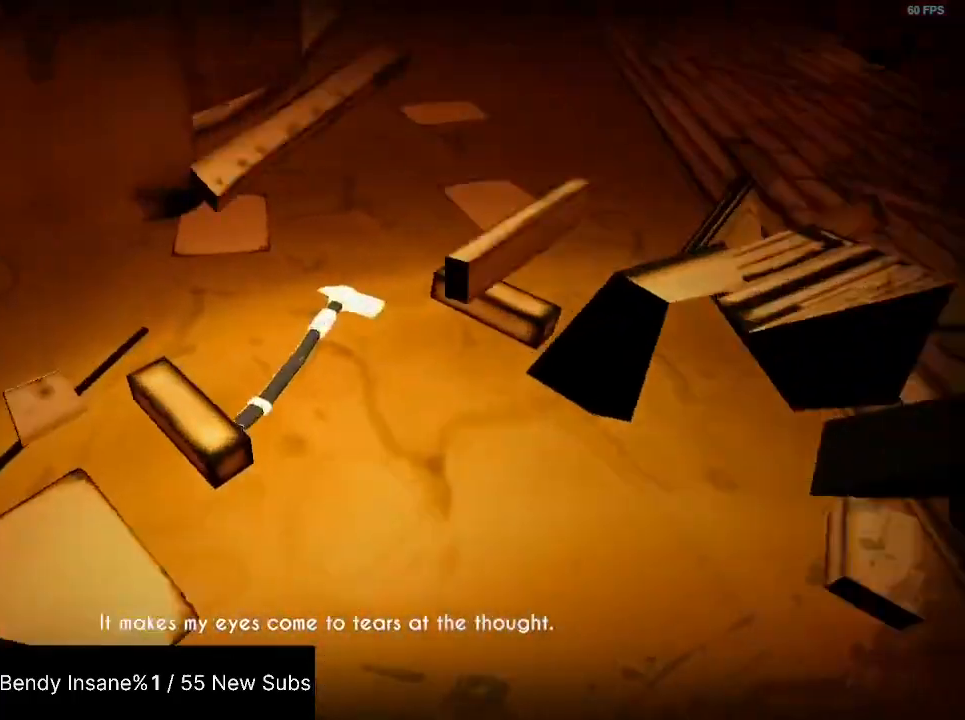
{"keys": ["a", "shift", "w"], "mouse": [], "events": [[134, "e", "down"], [134, "w", "up"], [167, "e", "up"], [234, "e", "down"], [334, "e", "up"], [367, "a", "down"], [367, "w", "down"]]}
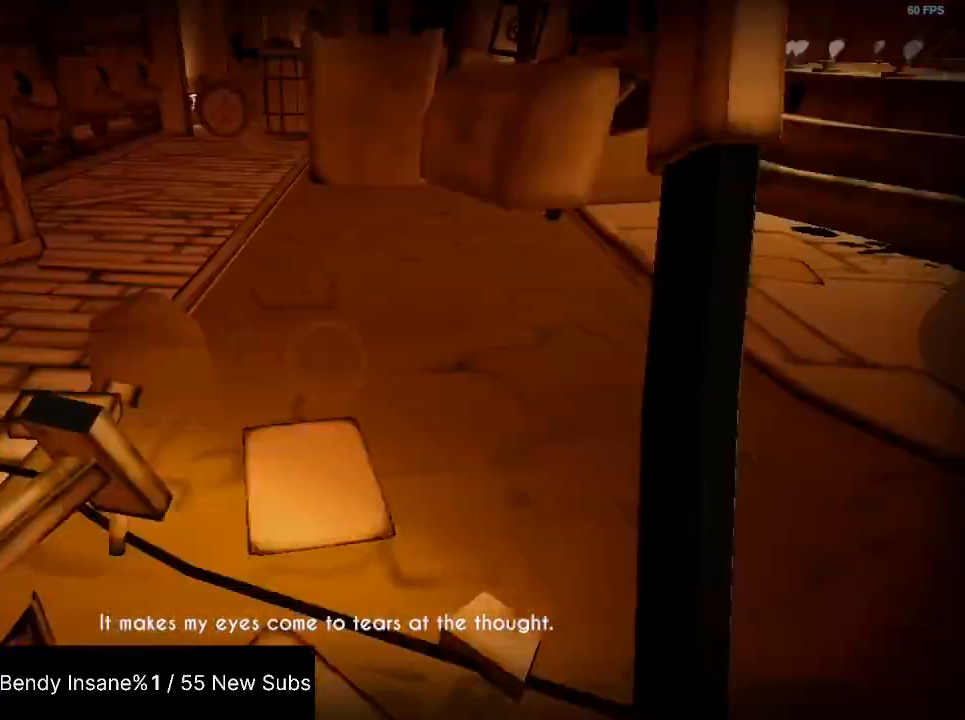
{"keys": ["shift", "w"], "mouse": [], "events": [[434, "a", "up"]]}